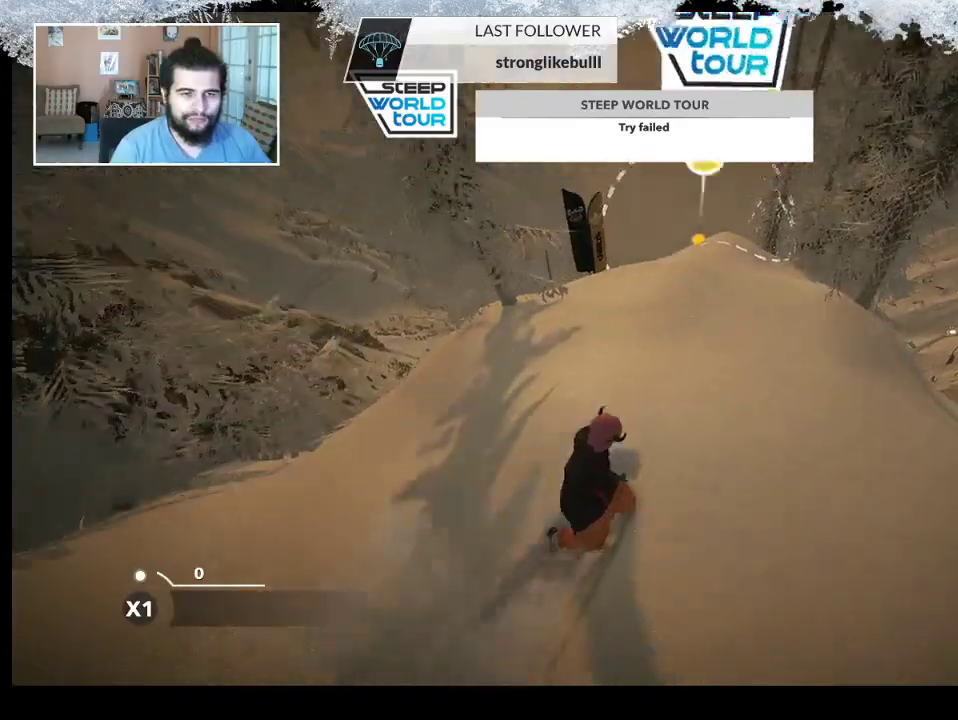
Gameplay with a controller (PlayStation layout); each line is a JSON object with the inputs held at the frame after it. "events" lists button and stick changes between this image and that frame as [ms after this image, input, new state], when the widget could be followed in between.
{"buttons": [], "left_stick": "center", "right_stick": "center", "events": []}
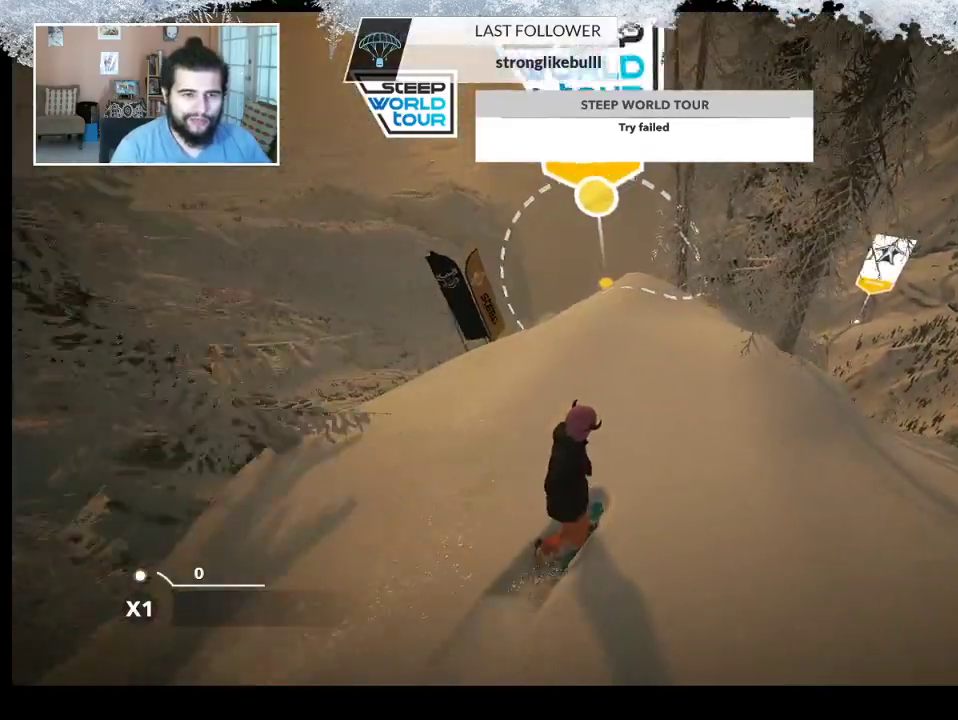
{"buttons": [], "left_stick": "center", "right_stick": "center", "events": [[100, "left_stick", "left"], [400, "left_stick", "center"]]}
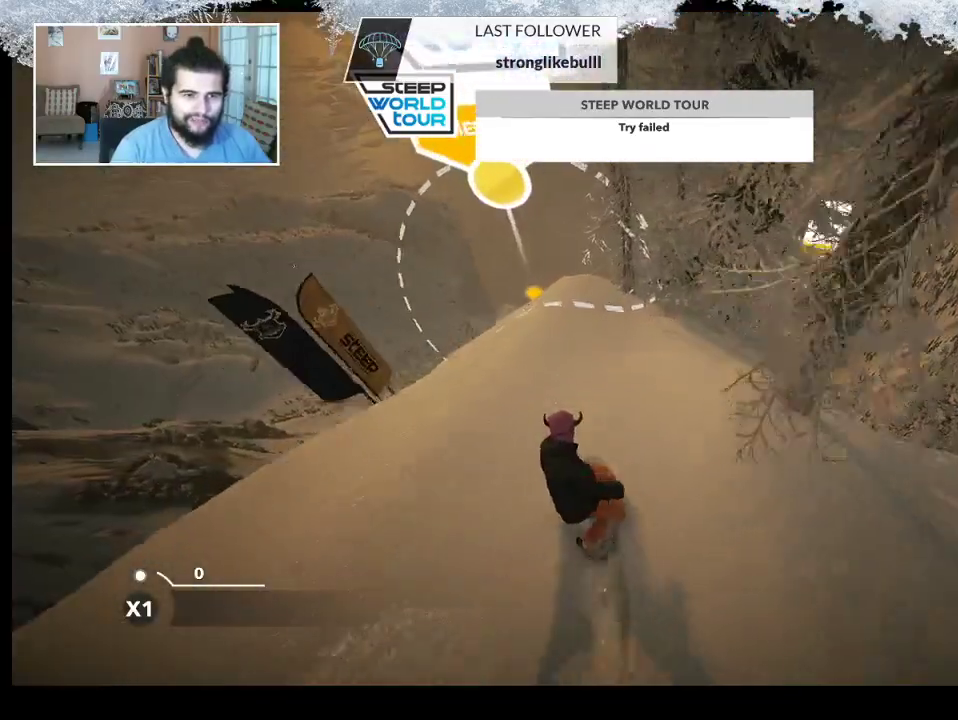
{"buttons": [], "left_stick": "center", "right_stick": "center", "events": [[200, "left_stick", "left"], [433, "left_stick", "center"]]}
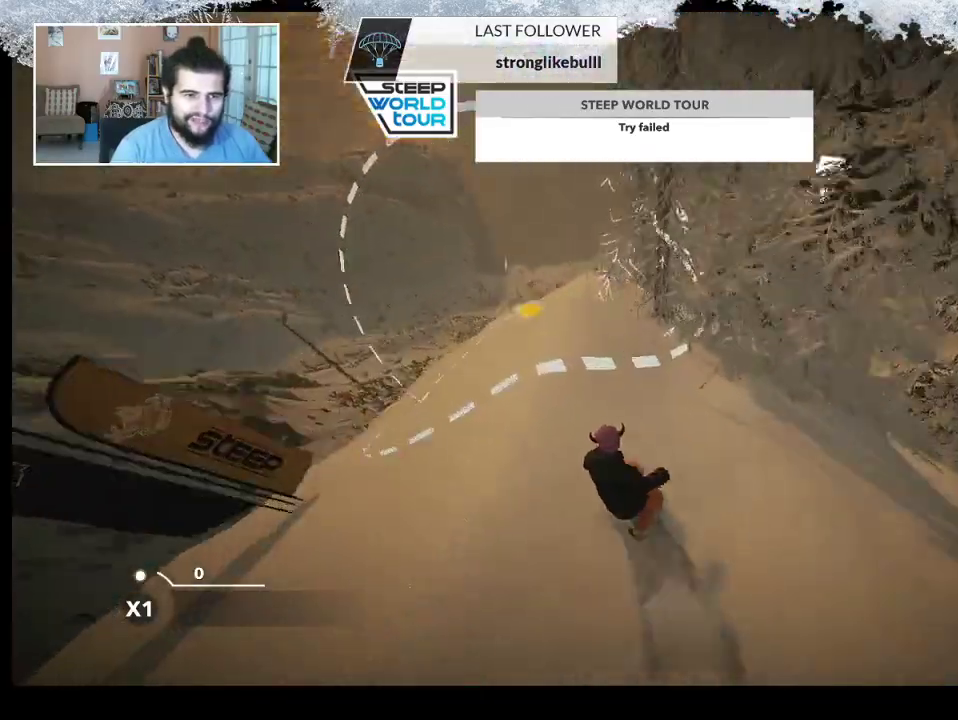
{"buttons": [], "left_stick": "center", "right_stick": "center", "events": [[200, "left_stick", "right"], [467, "left_stick", "center"]]}
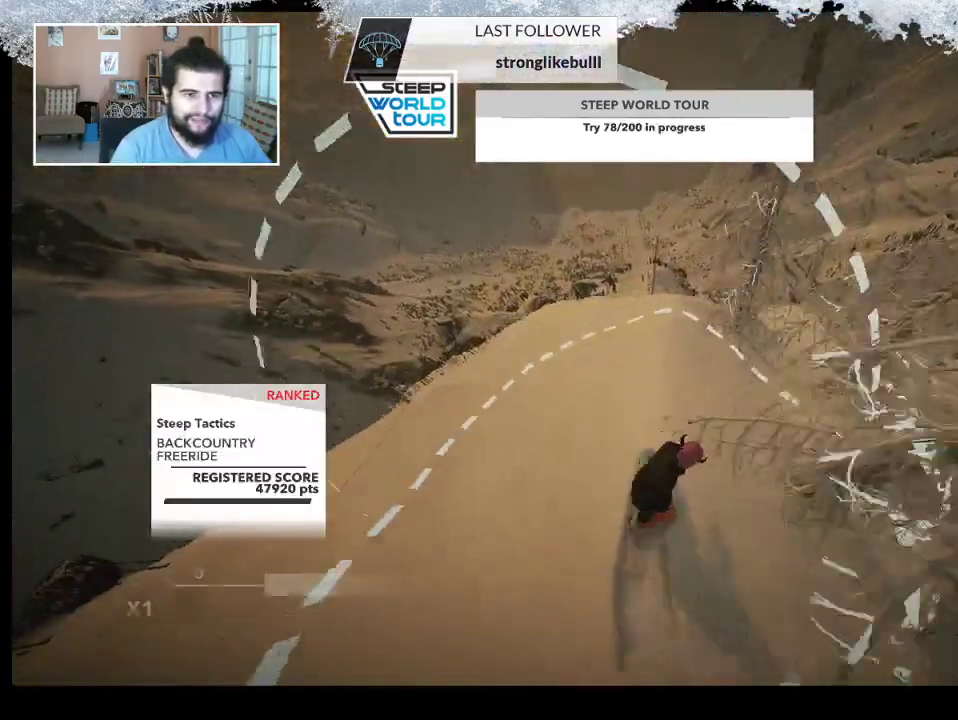
{"buttons": [], "left_stick": "right", "right_stick": "center", "events": [[200, "left_stick", "right"]]}
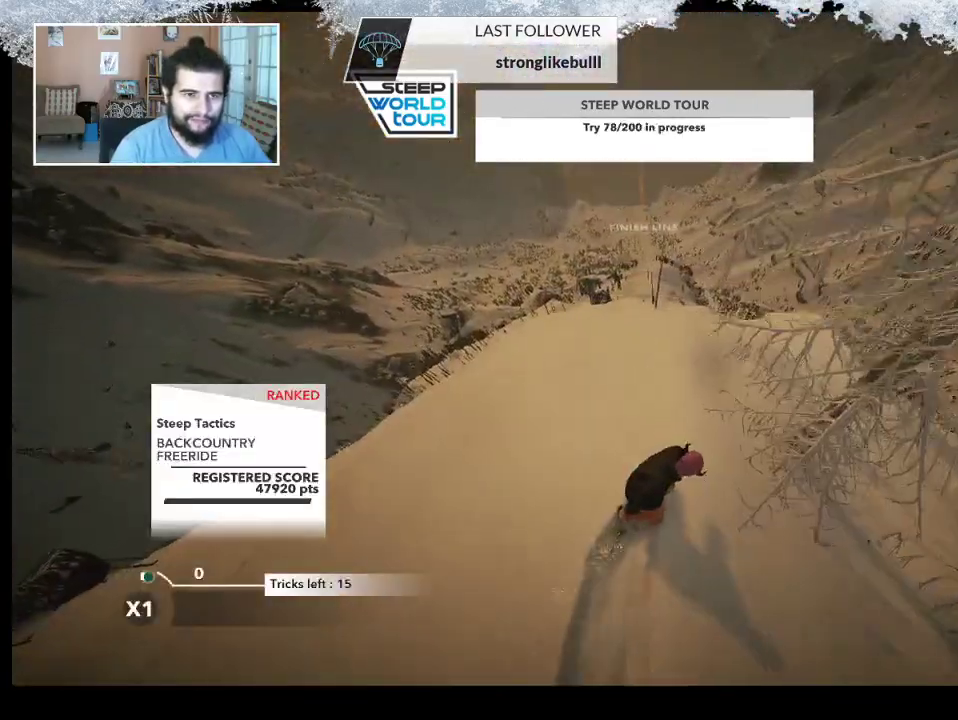
{"buttons": [], "left_stick": "center", "right_stick": "center", "events": [[100, "left_stick", "center"], [233, "left_stick", "right"], [400, "left_stick", "center"]]}
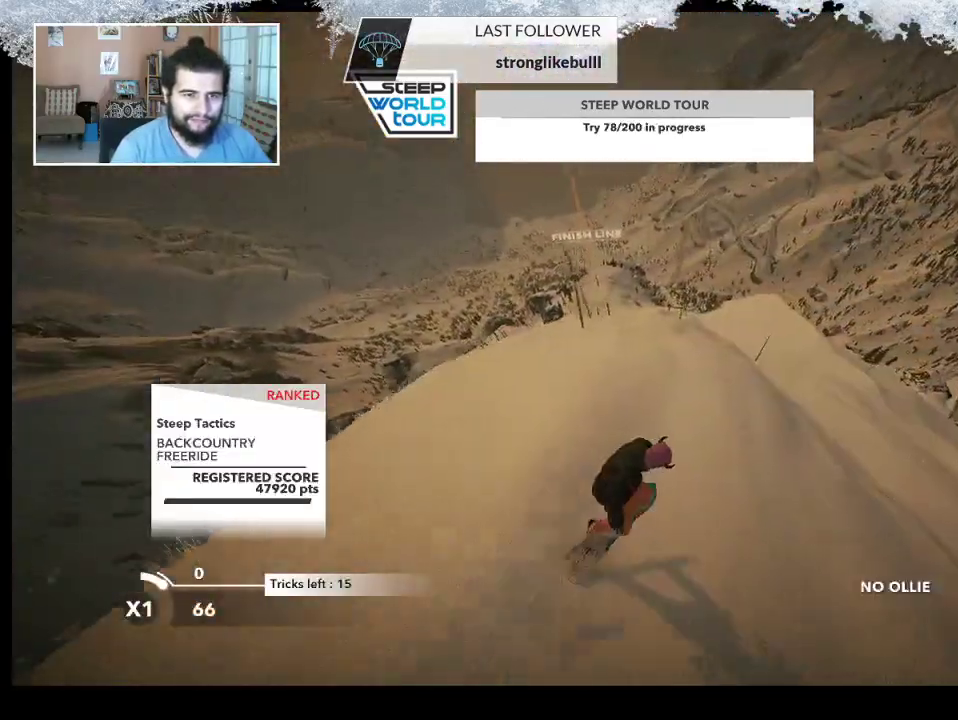
{"buttons": [], "left_stick": "right", "right_stick": "center", "events": [[333, "left_stick", "right"]]}
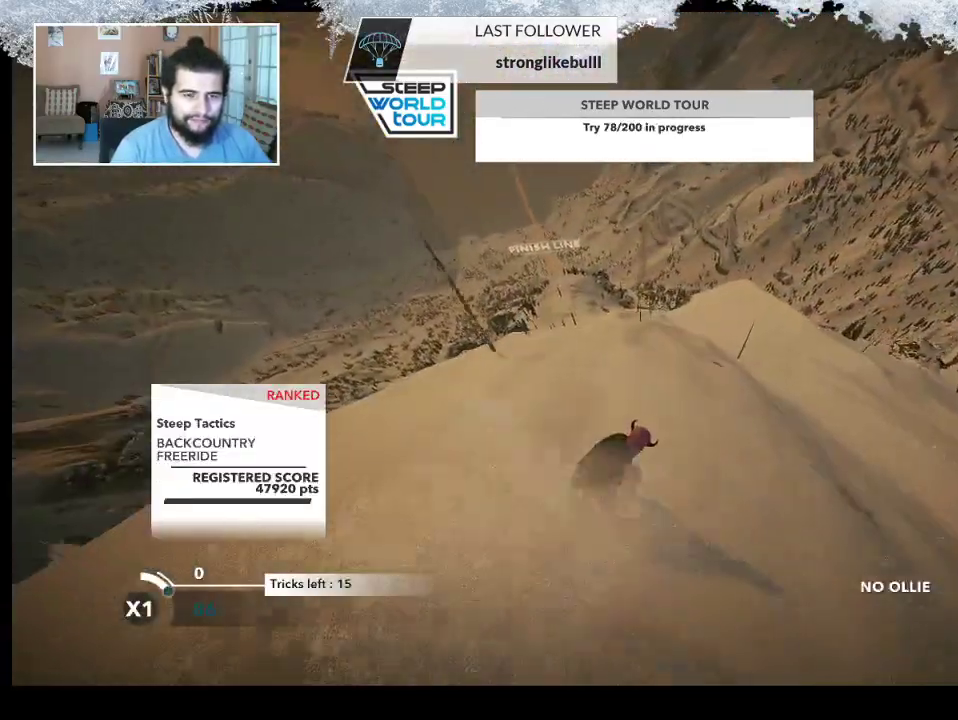
{"buttons": [], "left_stick": "center", "right_stick": "center", "events": [[67, "left_stick", "center"]]}
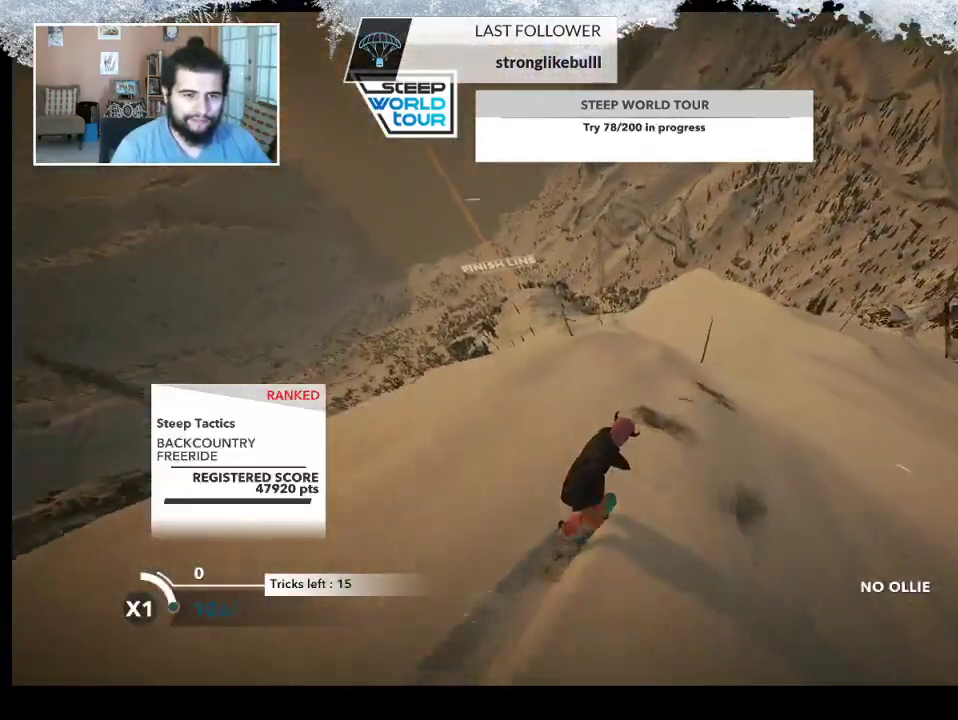
{"buttons": [], "left_stick": "center", "right_stick": "center", "events": [[300, "left_stick", "right"], [467, "left_stick", "center"]]}
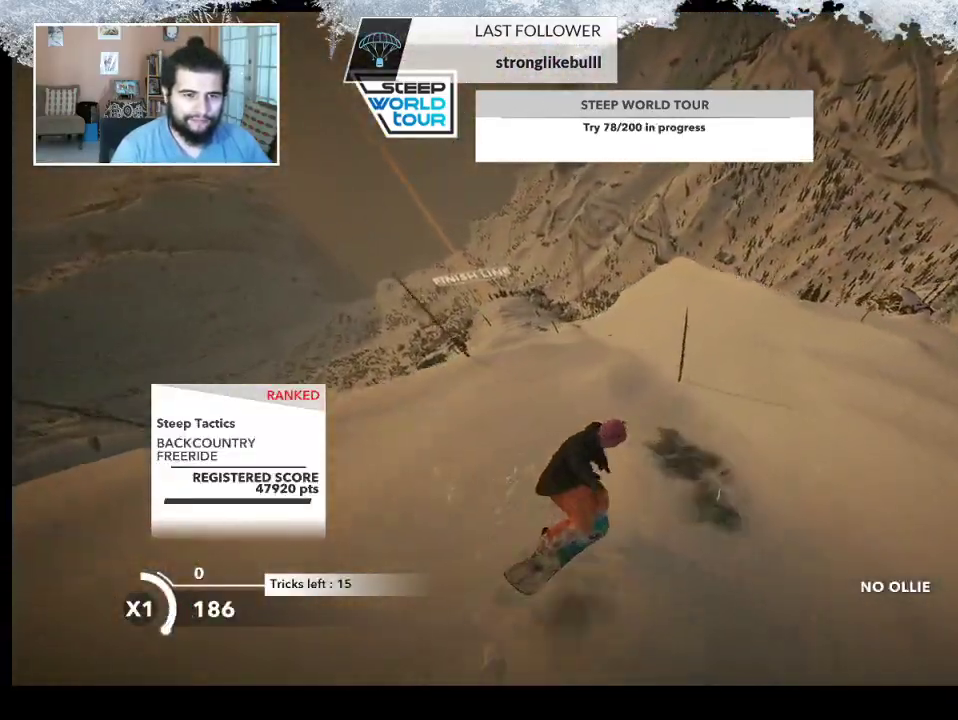
{"buttons": [], "left_stick": "right", "right_stick": "center", "events": [[500, "left_stick", "right"]]}
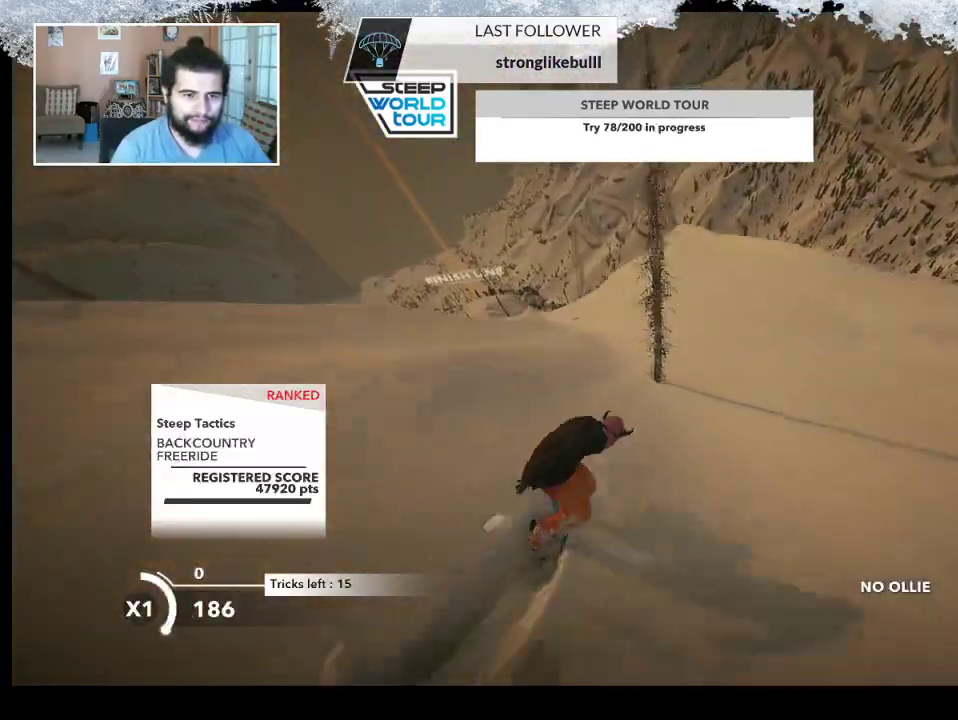
{"buttons": [], "left_stick": "left", "right_stick": "center", "events": [[233, "left_stick", "left"]]}
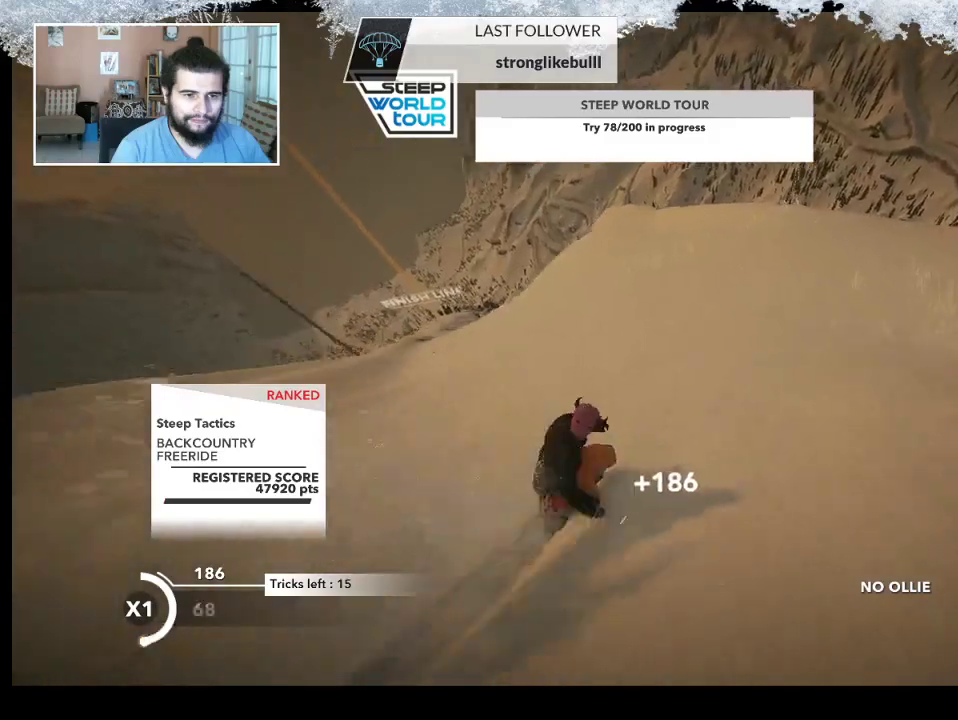
{"buttons": ["R2"], "left_stick": "left", "right_stick": "center", "events": [[67, "left_stick", "center"], [333, "left_stick", "left"], [433, "R2", "down"]]}
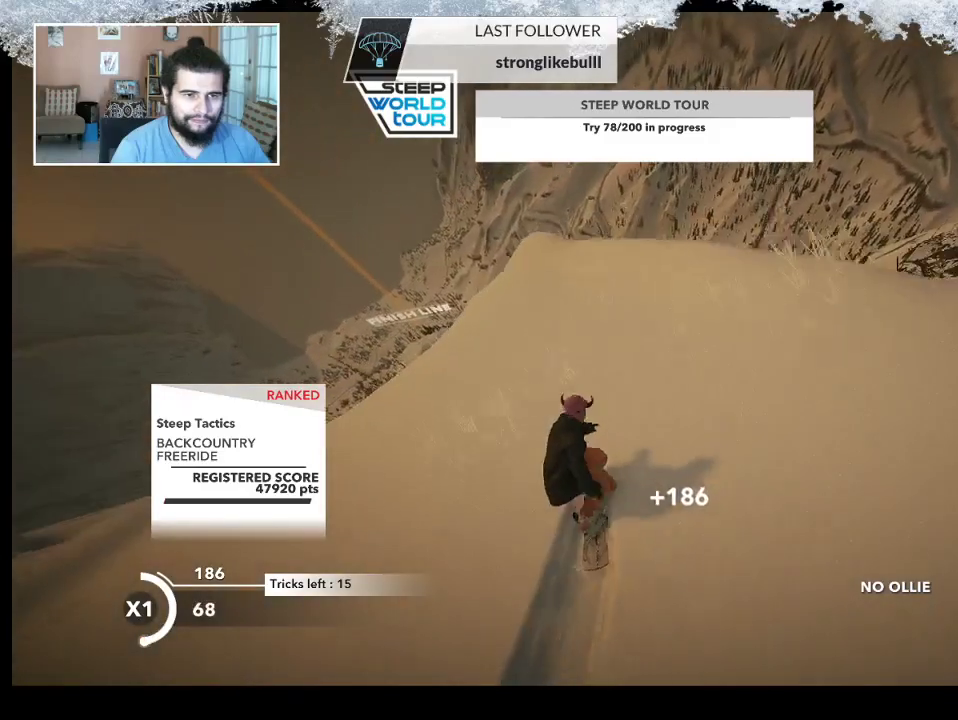
{"buttons": ["L2"], "left_stick": "left", "right_stick": "down-left", "events": [[33, "left_stick", "center"], [167, "left_stick", "left"], [367, "R2", "up"], [400, "L2", "down"], [467, "right_stick", "down-left"]]}
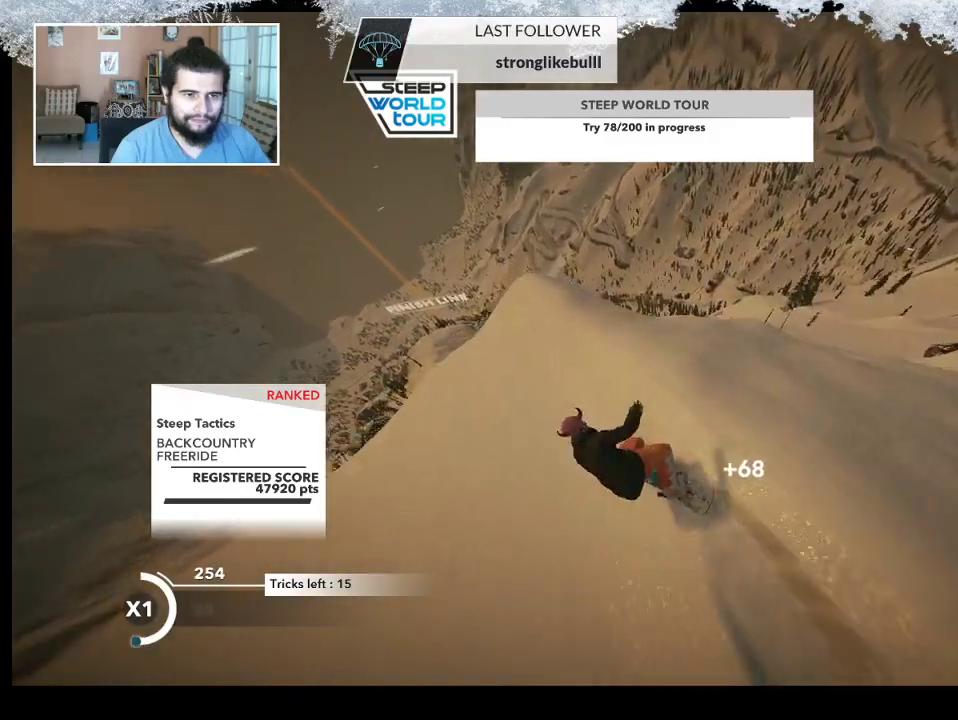
{"buttons": ["L2"], "left_stick": "left", "right_stick": "down-right", "events": [[300, "right_stick", "down-right"]]}
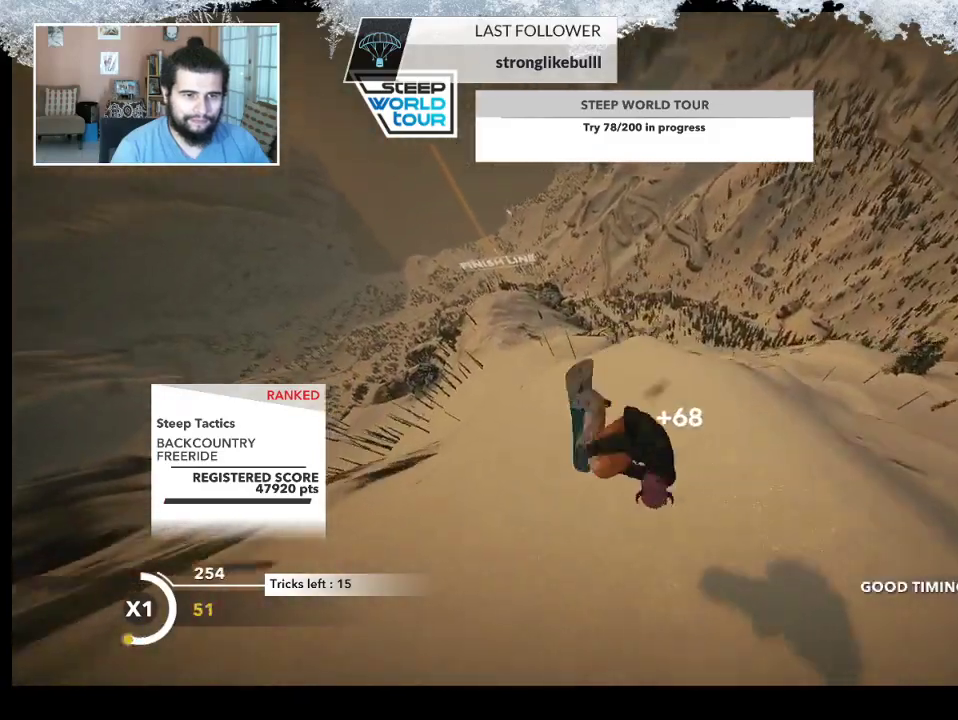
{"buttons": ["L2"], "left_stick": "center", "right_stick": "down-right", "events": [[167, "left_stick", "up"], [267, "left_stick", "center"]]}
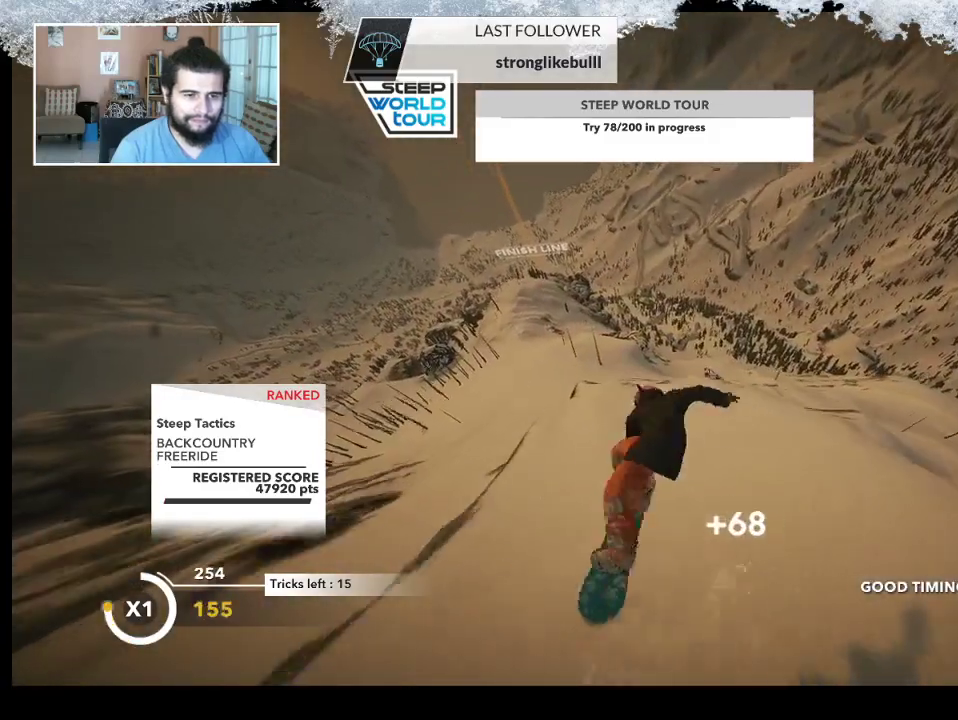
{"buttons": ["R2"], "left_stick": "center", "right_stick": "center", "events": [[100, "L2", "up"], [100, "right_stick", "center"], [433, "R2", "down"]]}
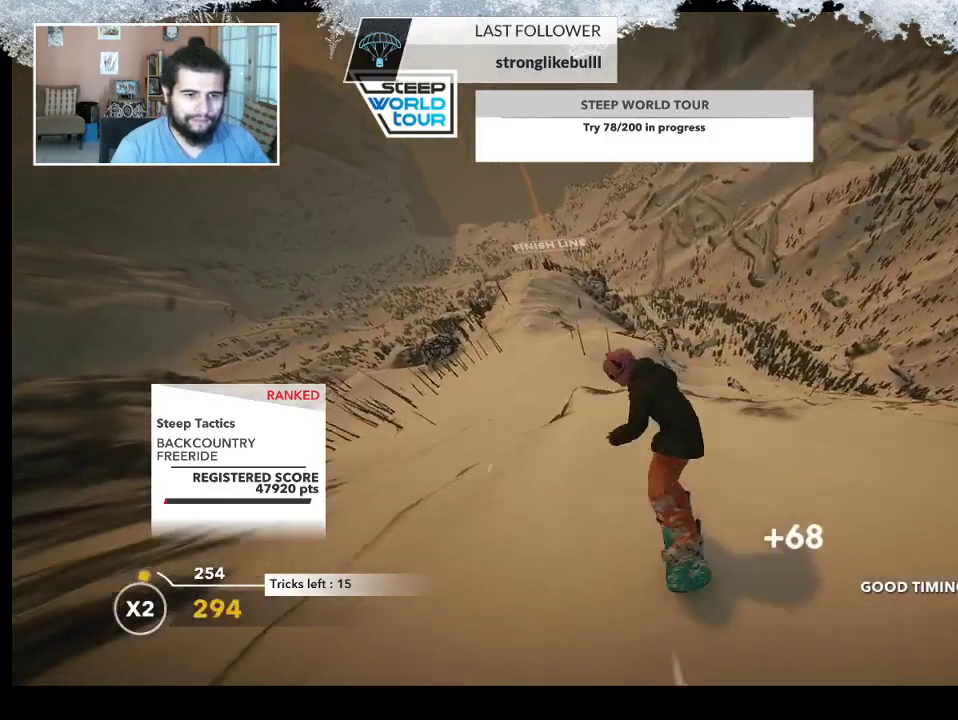
{"buttons": [], "left_stick": "down-right", "right_stick": "right", "events": [[67, "left_stick", "right"], [167, "R2", "up"], [200, "left_stick", "down-right"], [467, "right_stick", "right"]]}
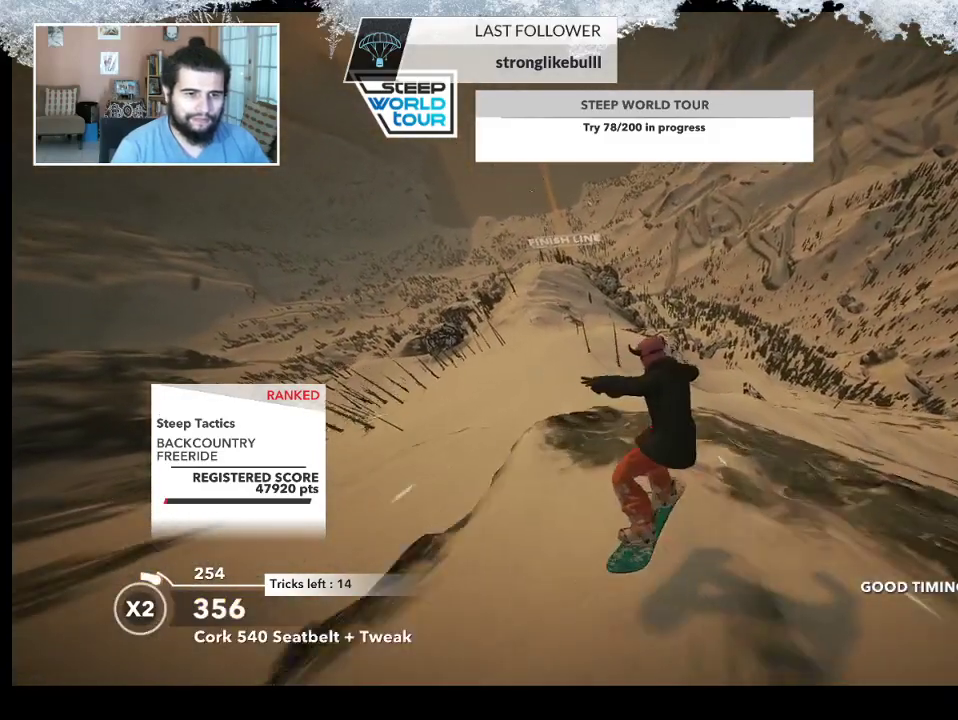
{"buttons": ["R2"], "left_stick": "center", "right_stick": "up-right", "events": [[33, "R2", "down"], [367, "left_stick", "center"], [467, "right_stick", "up-right"]]}
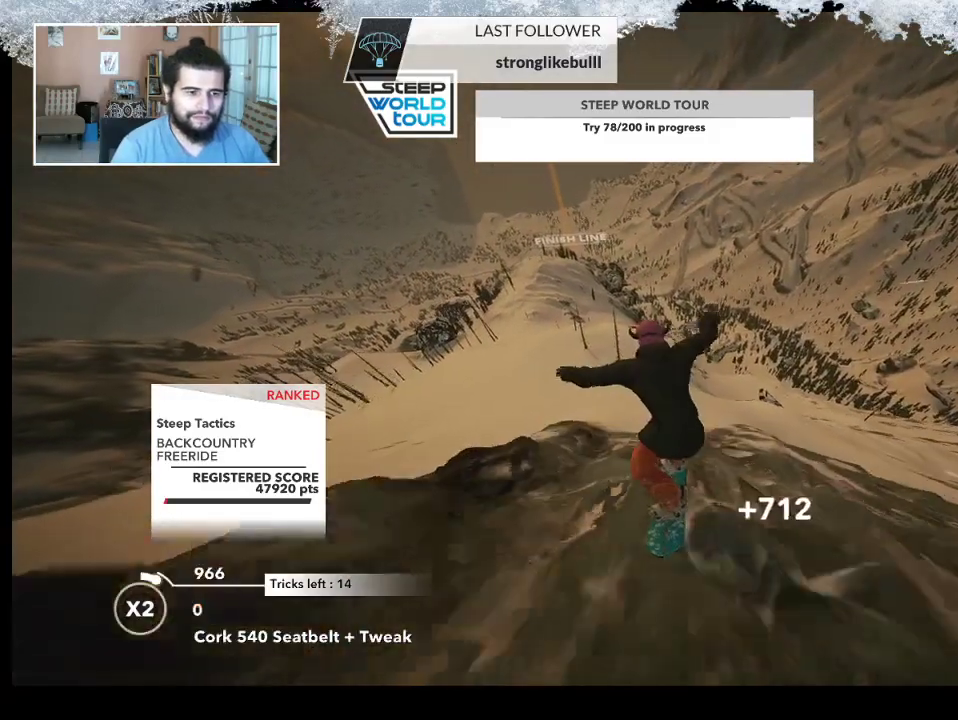
{"buttons": [], "left_stick": "center", "right_stick": "center", "events": [[33, "R2", "up"], [100, "right_stick", "center"]]}
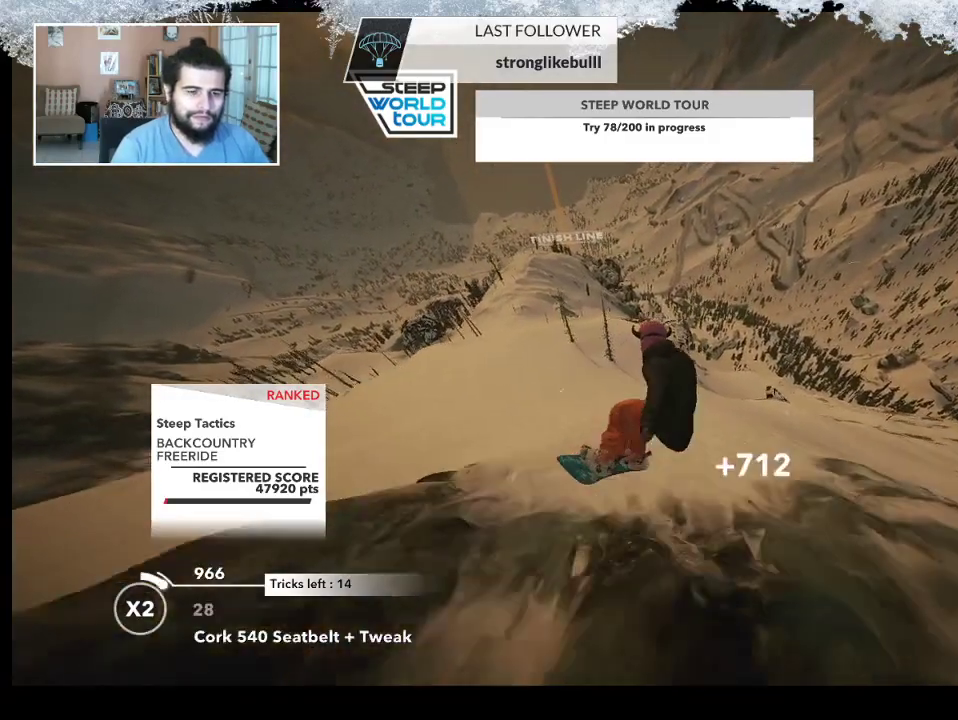
{"buttons": [], "left_stick": "center", "right_stick": "center", "events": []}
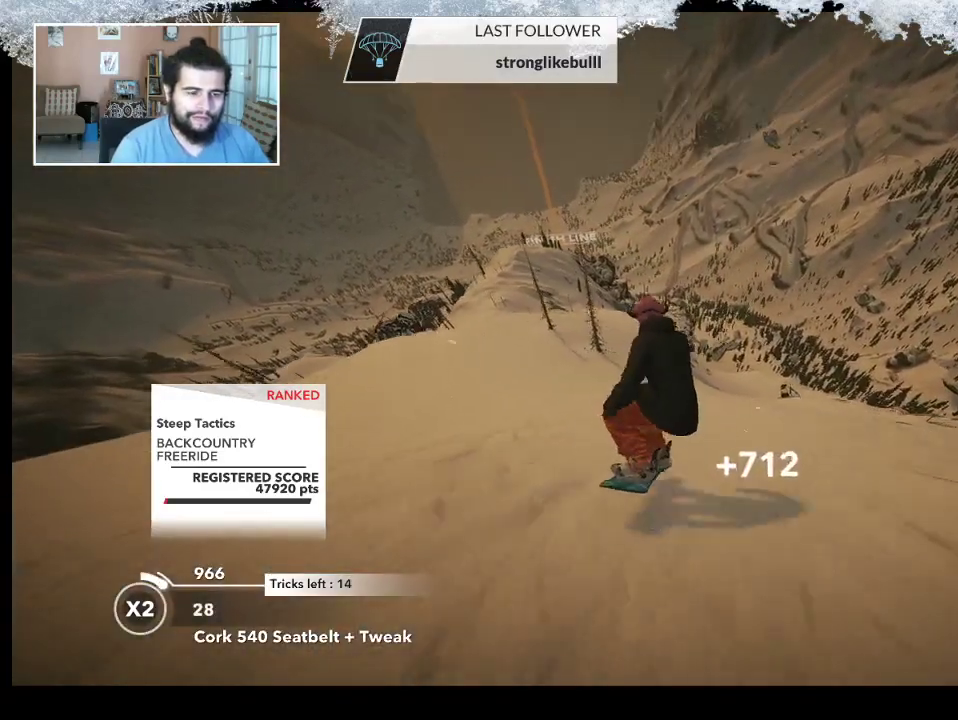
{"buttons": [], "left_stick": "up", "right_stick": "center", "events": [[133, "left_stick", "up"]]}
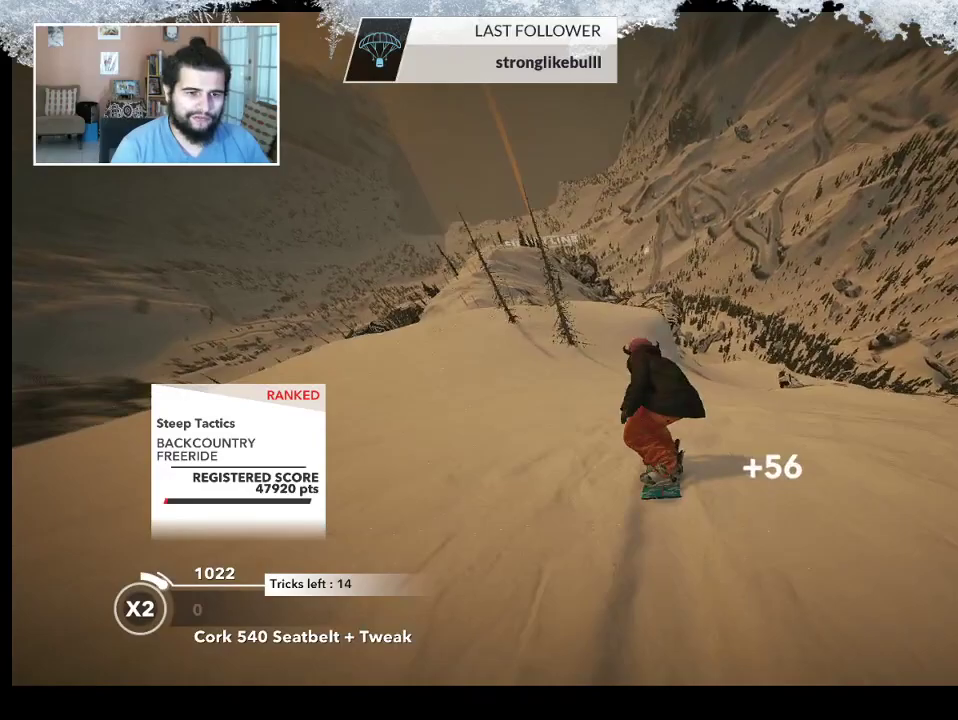
{"buttons": [], "left_stick": "center", "right_stick": "center", "events": [[333, "left_stick", "center"]]}
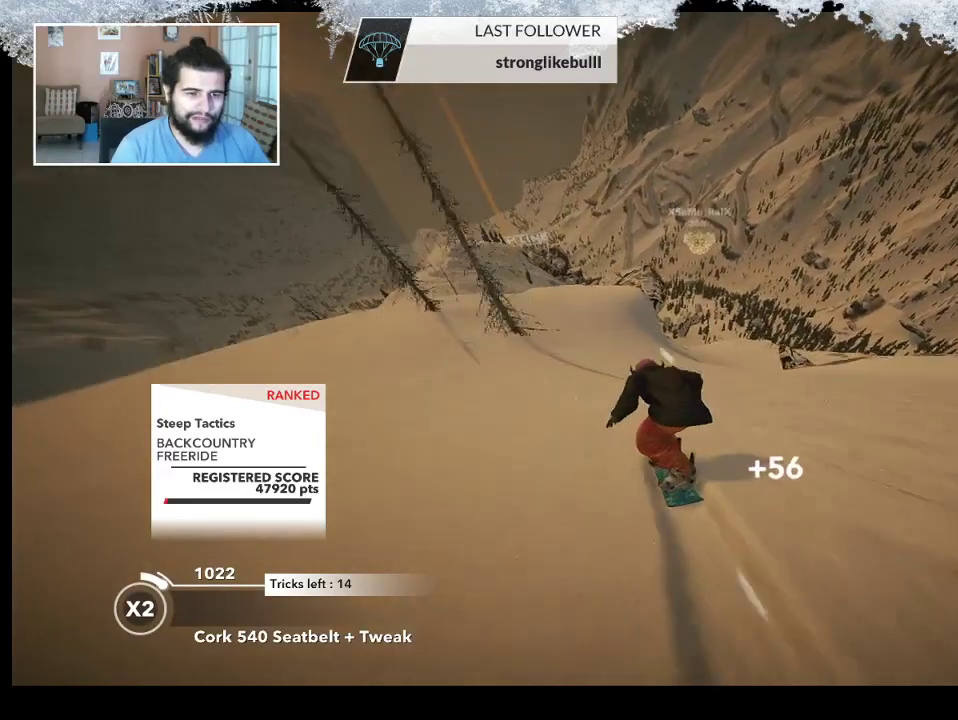
{"buttons": [], "left_stick": "center", "right_stick": "center", "events": []}
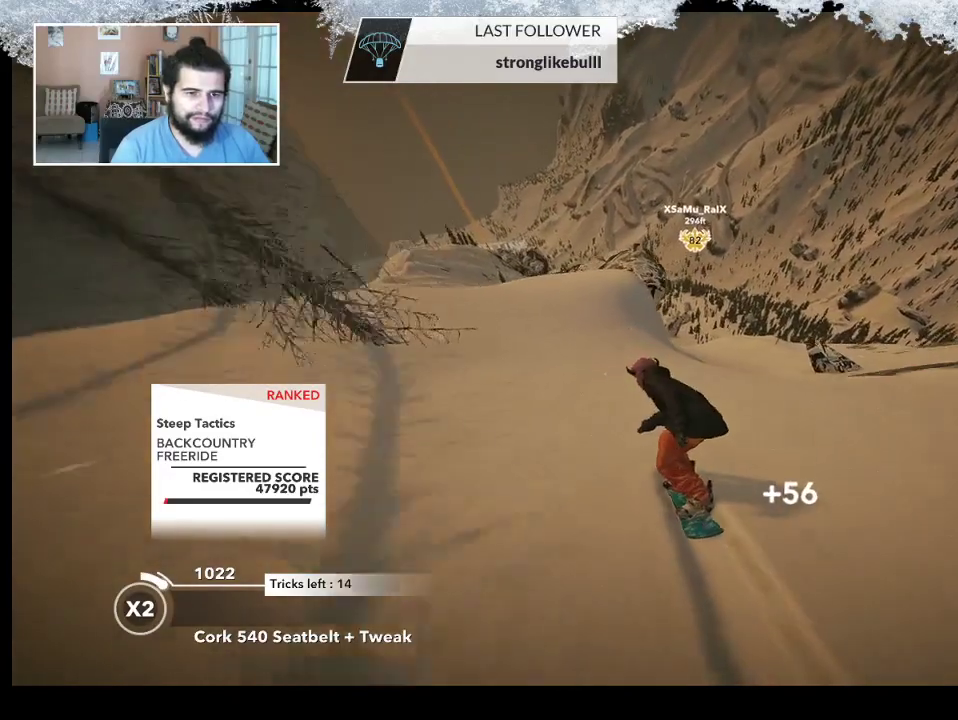
{"buttons": ["R2"], "left_stick": "left", "right_stick": "center", "events": [[400, "left_stick", "left"], [433, "R2", "down"]]}
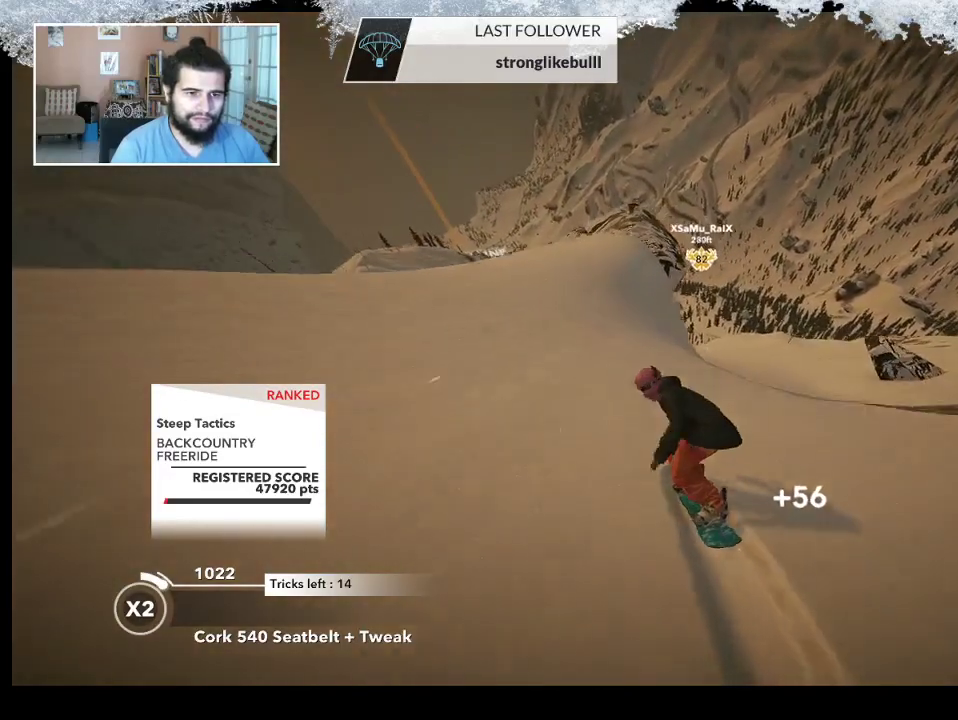
{"buttons": [], "left_stick": "up-left", "right_stick": "center", "events": [[100, "left_stick", "center"], [233, "left_stick", "left"], [500, "R2", "up"], [500, "left_stick", "up-left"]]}
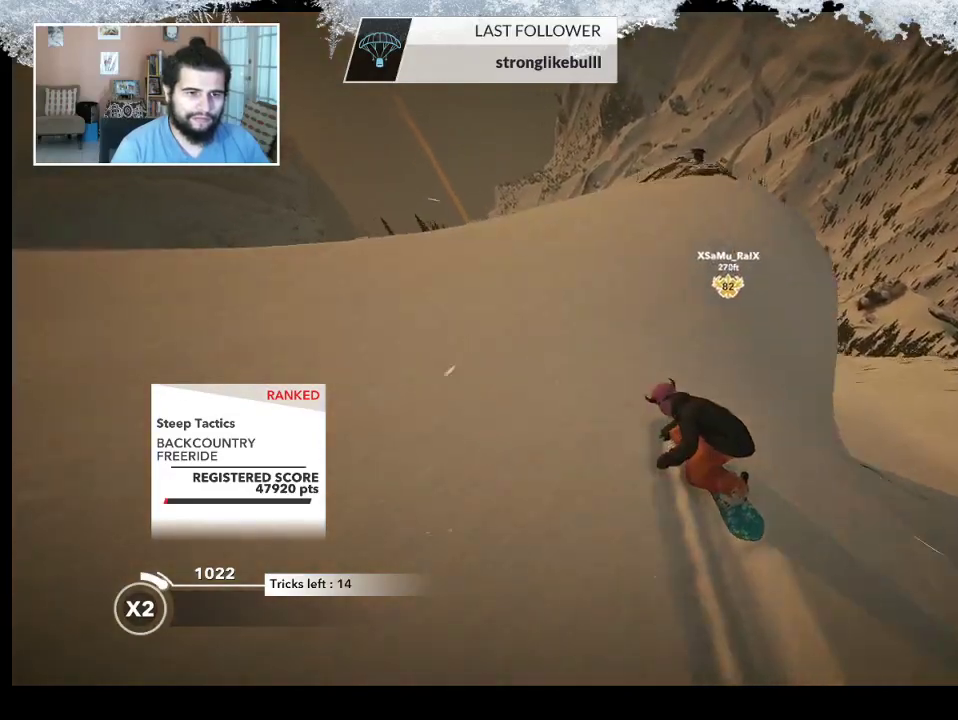
{"buttons": ["L2"], "left_stick": "up-left", "right_stick": "down-right", "events": [[33, "L2", "down"], [233, "right_stick", "down"], [300, "right_stick", "down-right"]]}
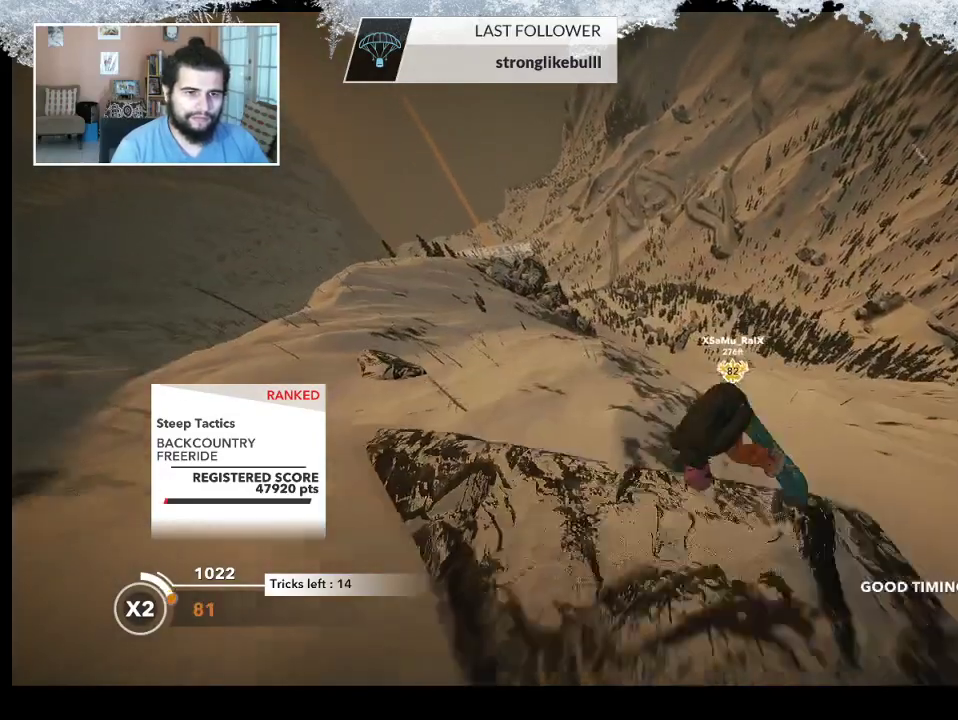
{"buttons": ["L2"], "left_stick": "up-left", "right_stick": "down-right", "events": []}
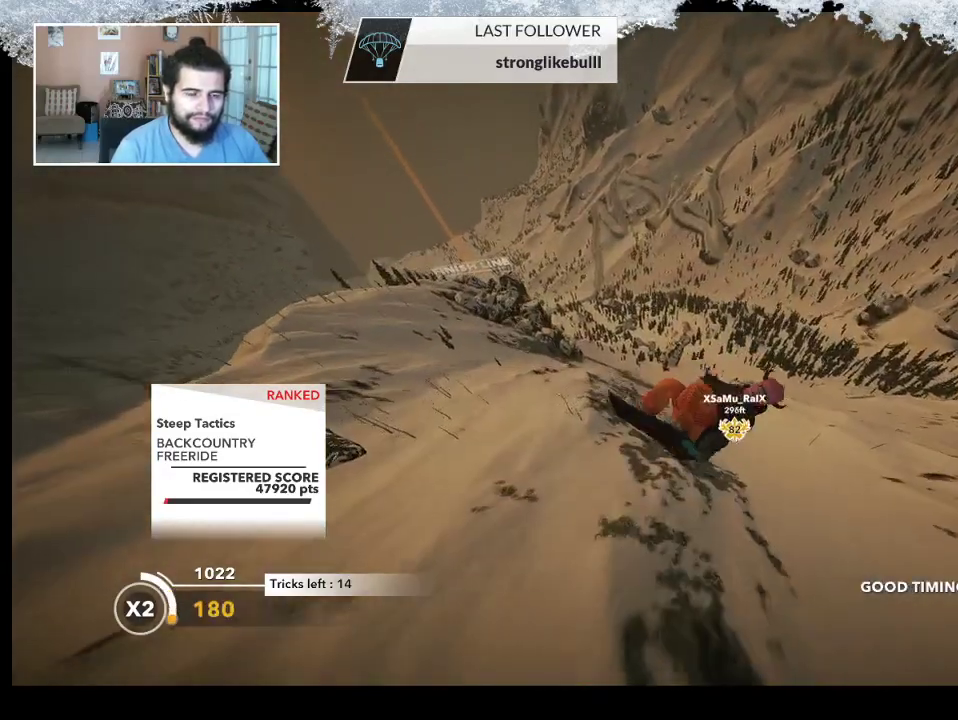
{"buttons": ["L2"], "left_stick": "up-left", "right_stick": "up", "events": [[67, "right_stick", "up"]]}
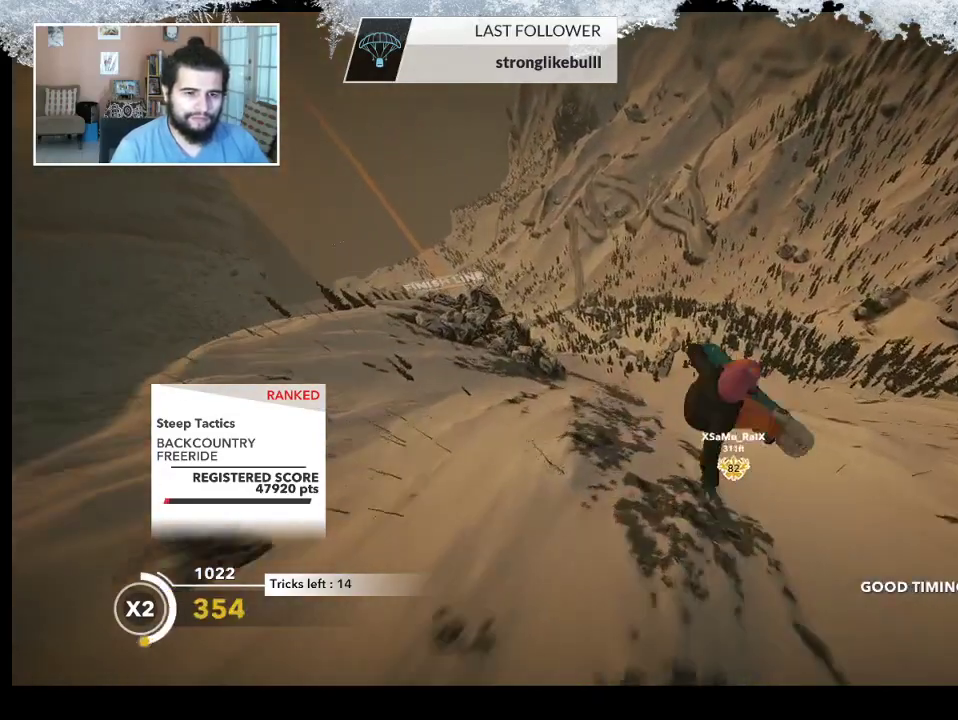
{"buttons": ["L2"], "left_stick": "up-left", "right_stick": "up", "events": []}
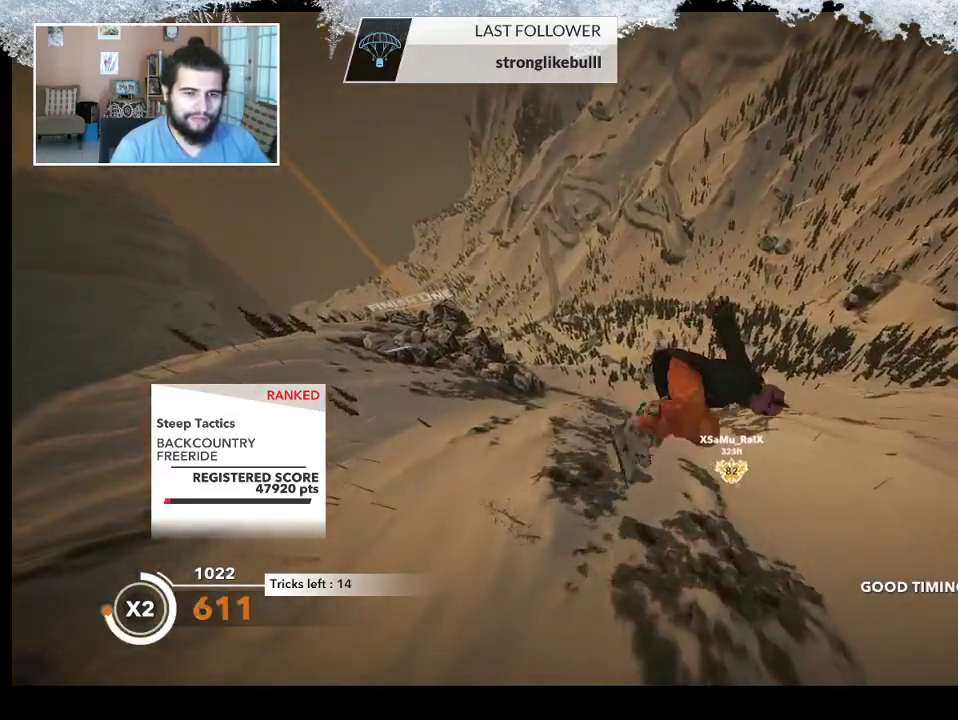
{"buttons": ["L2"], "left_stick": "up-left", "right_stick": "up", "events": []}
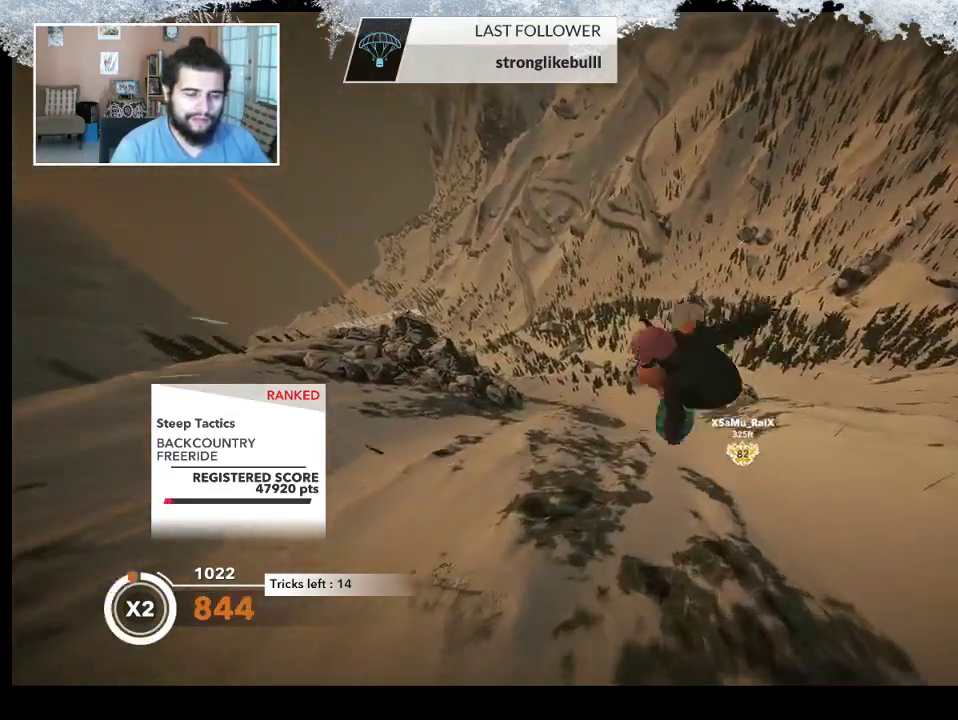
{"buttons": ["L2"], "left_stick": "up-left", "right_stick": "down", "events": [[200, "right_stick", "up-right"], [333, "right_stick", "down"]]}